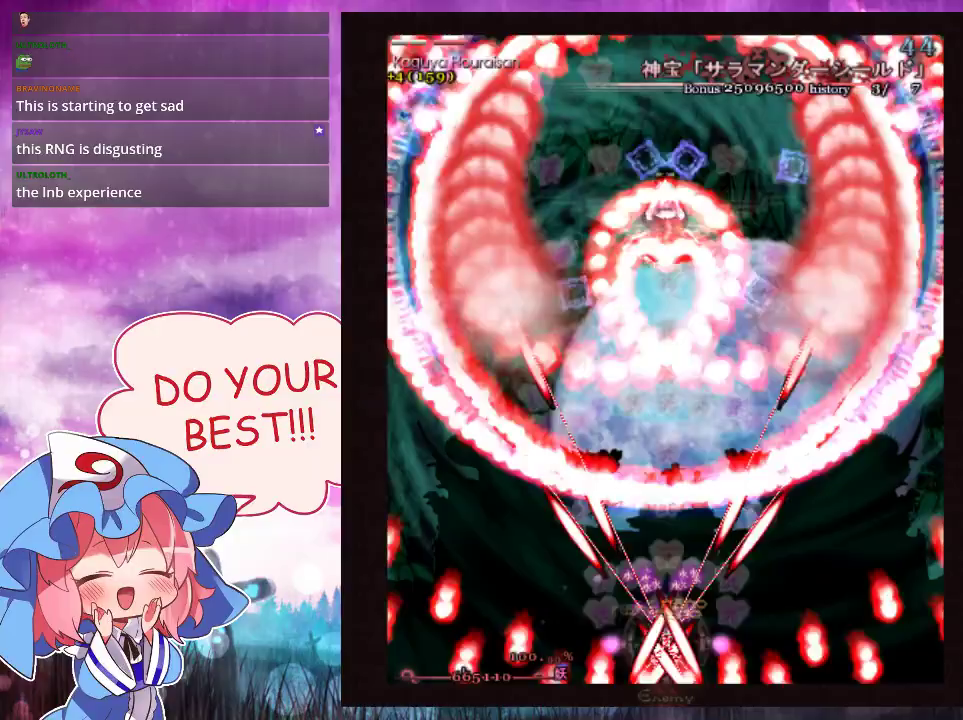
Gameplay with a controller (Xbox layout); each line is a JSON object with the inputs held at the frame after it (dt_ms = milliseconds from this image to that frame). "events" lists button and stick changes between this image and that frame as [ms after this image, input, new state], when the widget could be followed in between. Not read: L3 R3 right_stick.
{"dt_ms": 500, "buttons": ["Y", "L1"], "left_stick": "center", "events": [[133, "left_stick", "up"], [200, "left_stick", "center"]]}
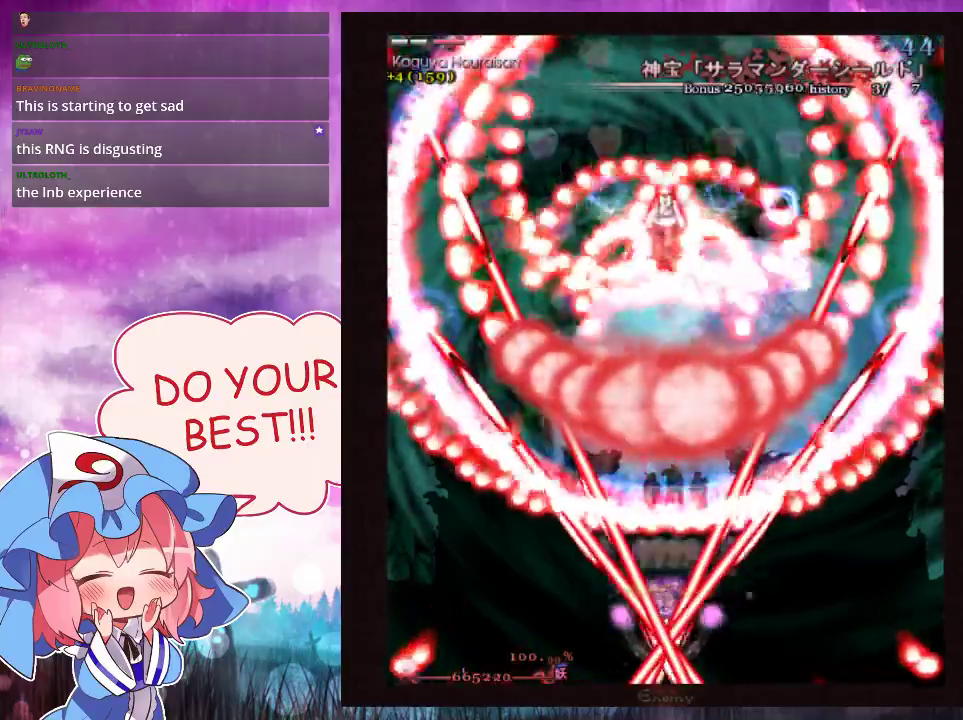
{"dt_ms": 500, "buttons": ["Y", "L1"], "left_stick": "center", "events": [[300, "left_stick", "up"], [367, "left_stick", "center"]]}
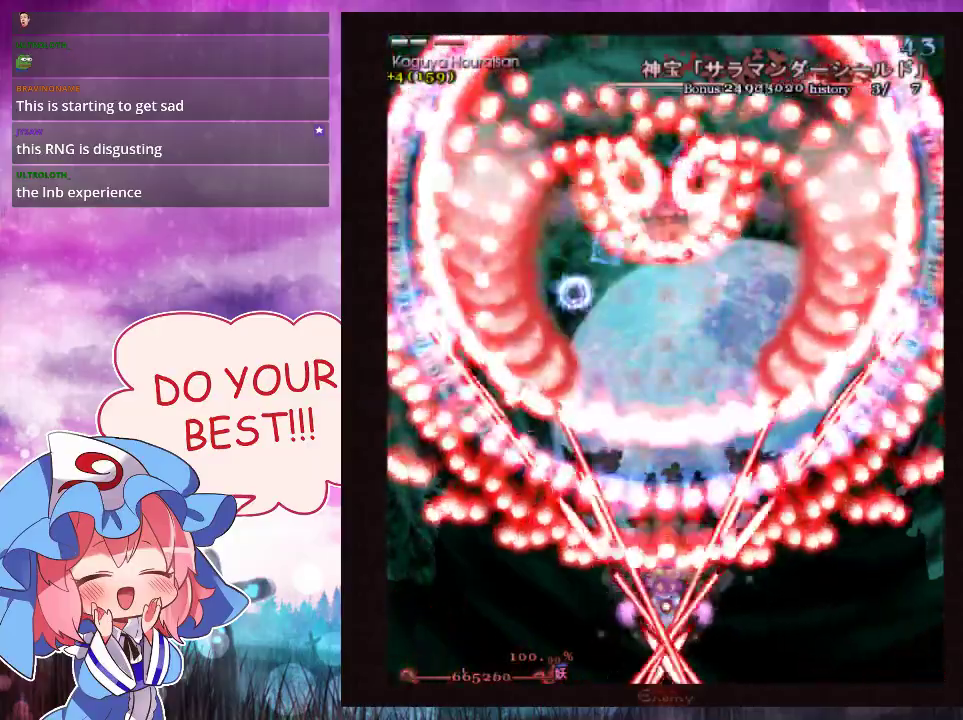
{"dt_ms": 500, "buttons": ["Y", "L1"], "left_stick": "center", "events": []}
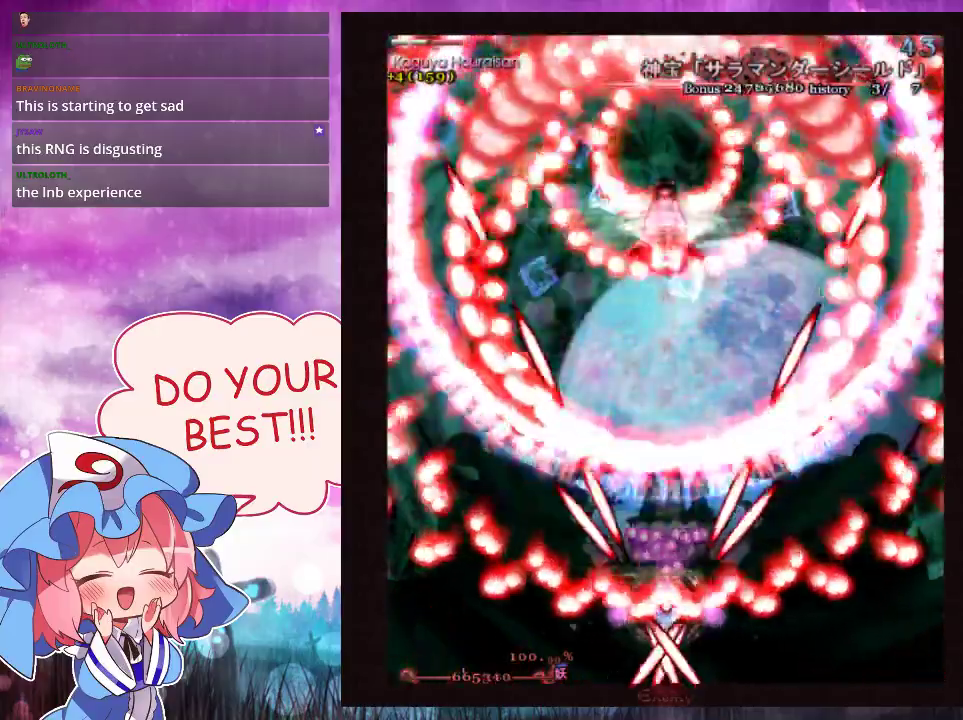
{"dt_ms": 700, "buttons": ["Y"], "left_stick": "down", "events": [[600, "left_stick", "down"], [667, "L1", "up"]]}
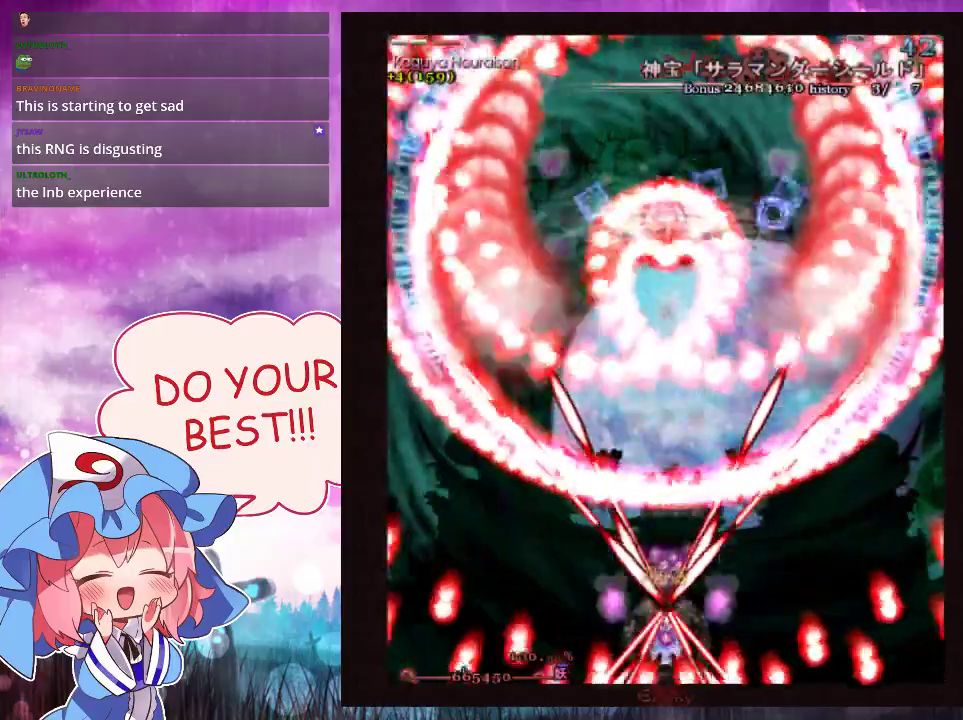
{"dt_ms": 200, "buttons": ["Y", "L1"], "left_stick": "down", "events": [[200, "L1", "down"]]}
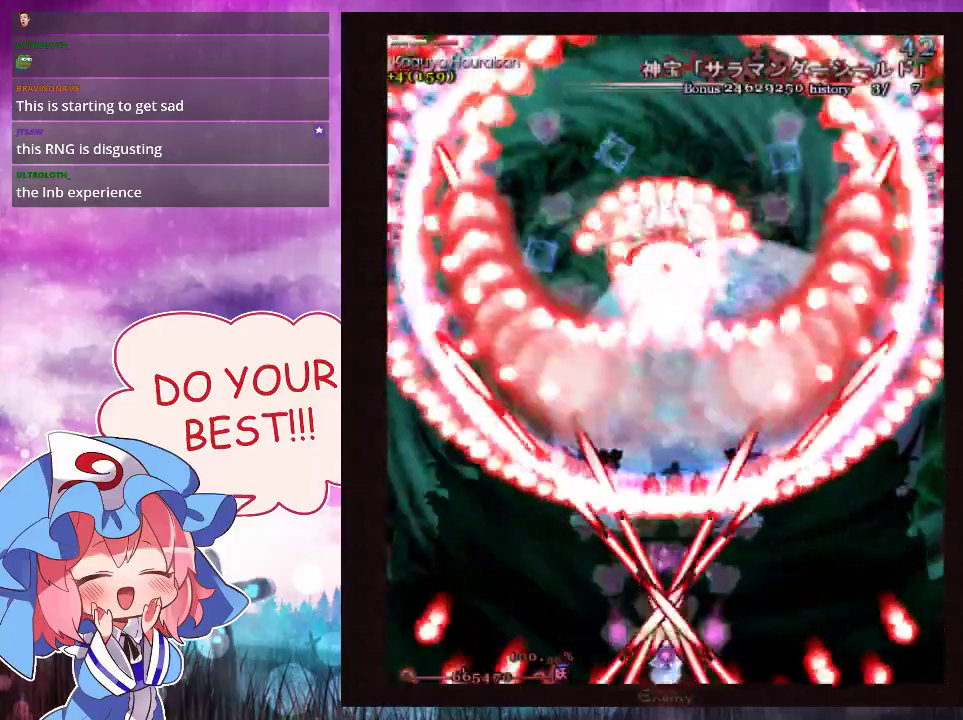
{"dt_ms": 600, "buttons": ["Y", "L1"], "left_stick": "center", "events": [[33, "left_stick", "center"]]}
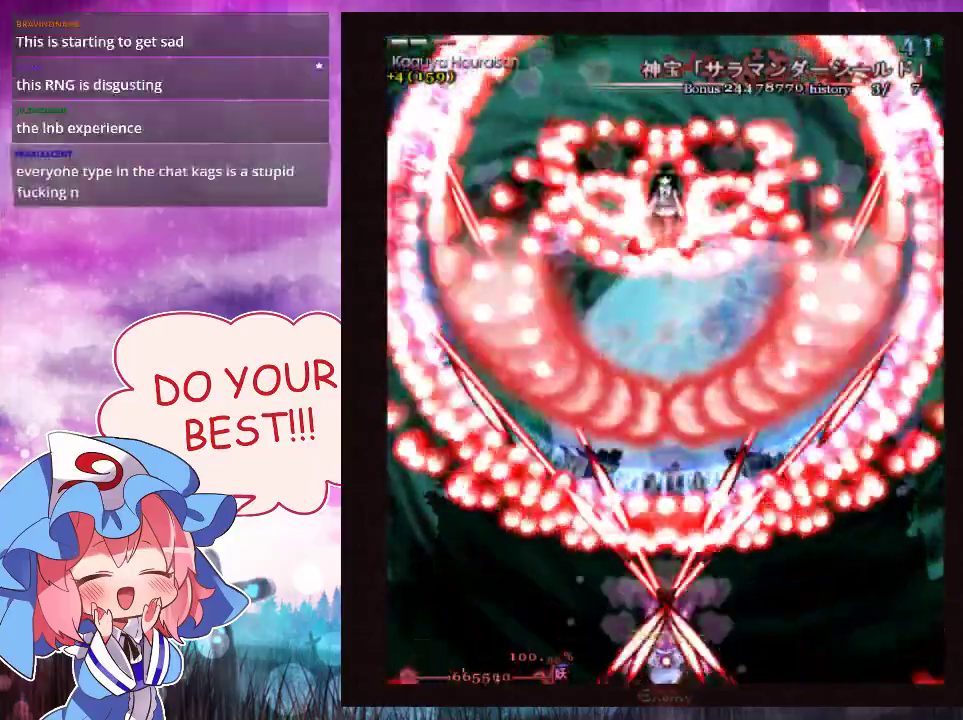
{"dt_ms": 500, "buttons": ["Y", "L1"], "left_stick": "center", "events": []}
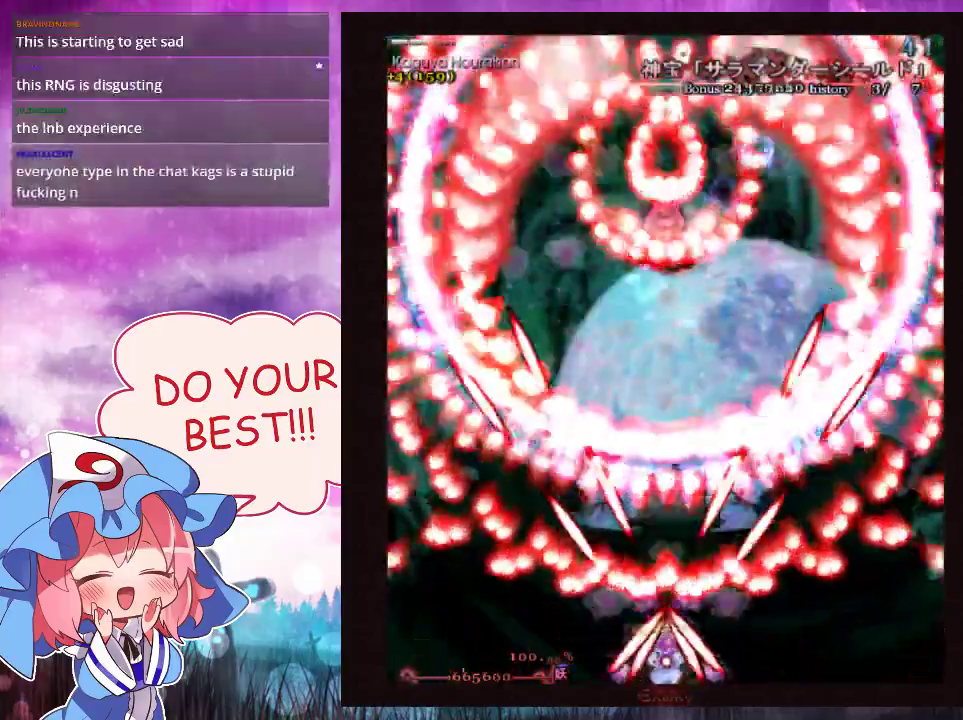
{"dt_ms": 300, "buttons": ["Y", "L1"], "left_stick": "up", "events": [[267, "left_stick", "up"]]}
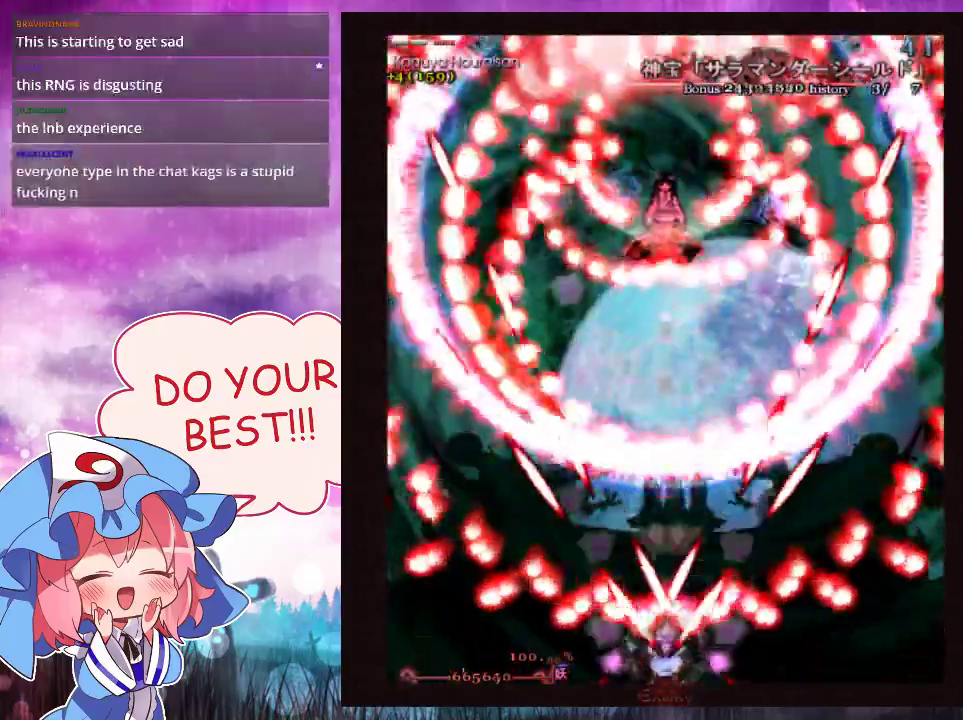
{"dt_ms": 700, "buttons": ["Y", "L1"], "left_stick": "center", "events": [[67, "left_stick", "center"], [333, "left_stick", "up"], [500, "left_stick", "center"]]}
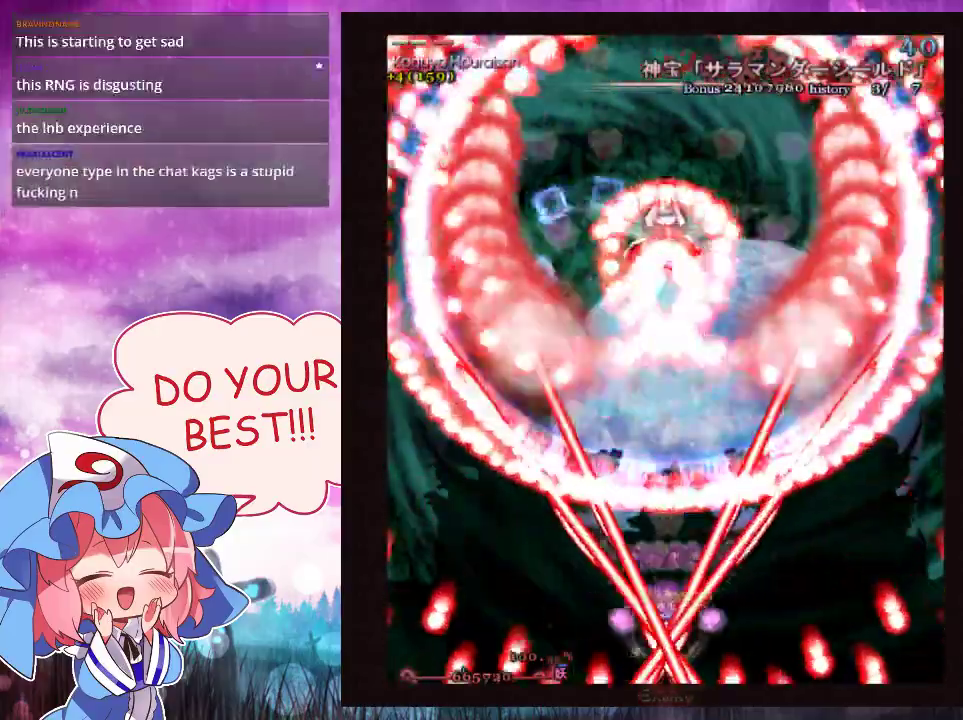
{"dt_ms": 500, "buttons": ["Y", "L1"], "left_stick": "center", "events": []}
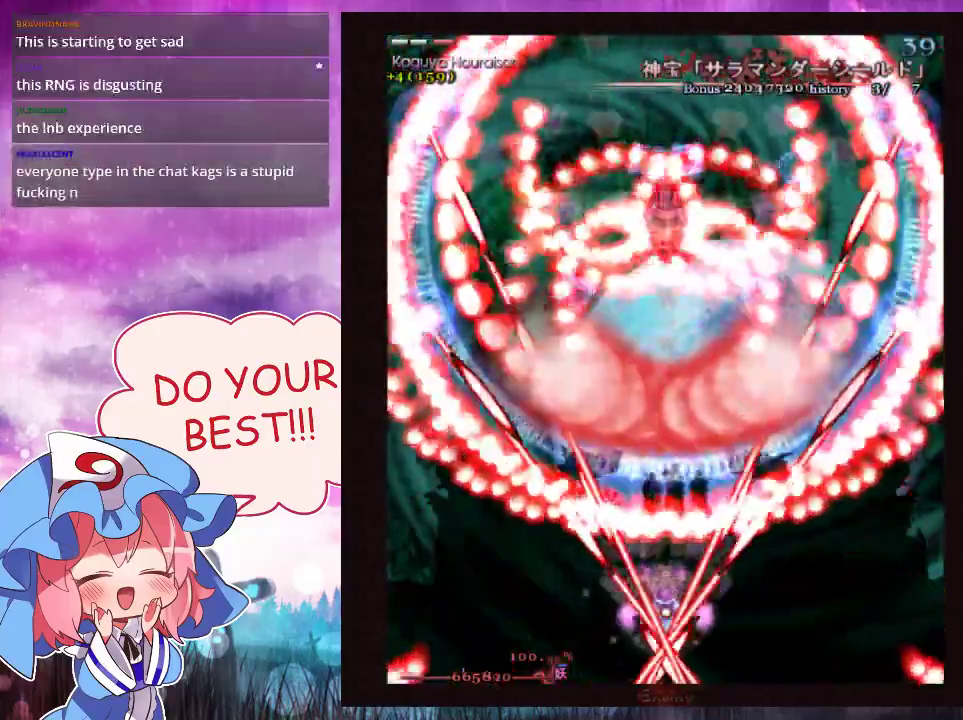
{"dt_ms": 500, "buttons": ["Y", "L1"], "left_stick": "center", "events": []}
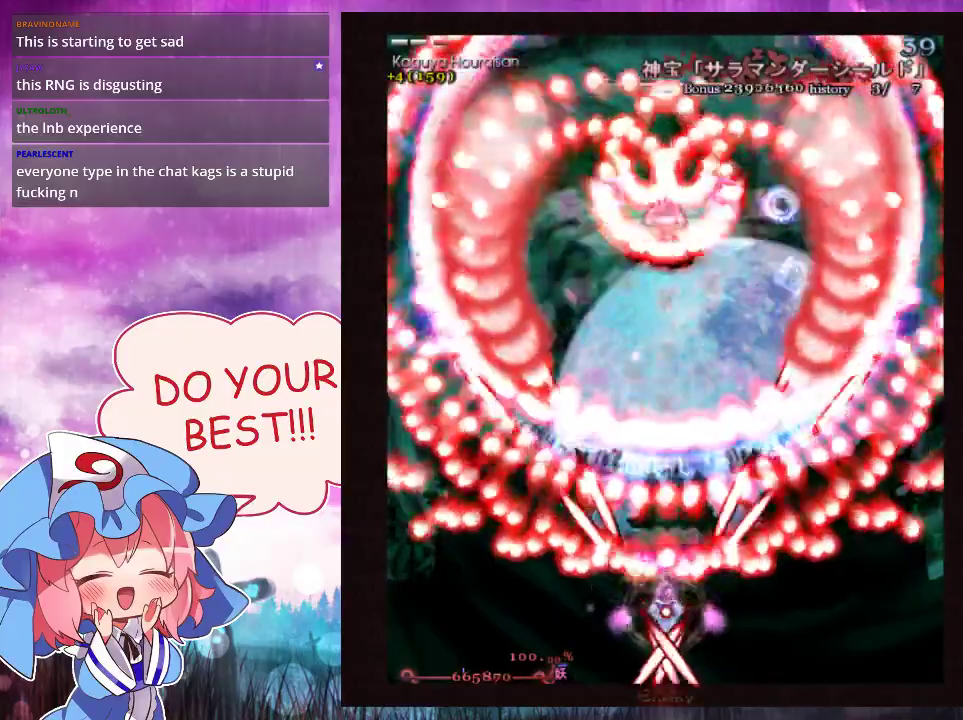
{"dt_ms": 700, "buttons": ["Y", "L1"], "left_stick": "down", "events": [[633, "left_stick", "down"]]}
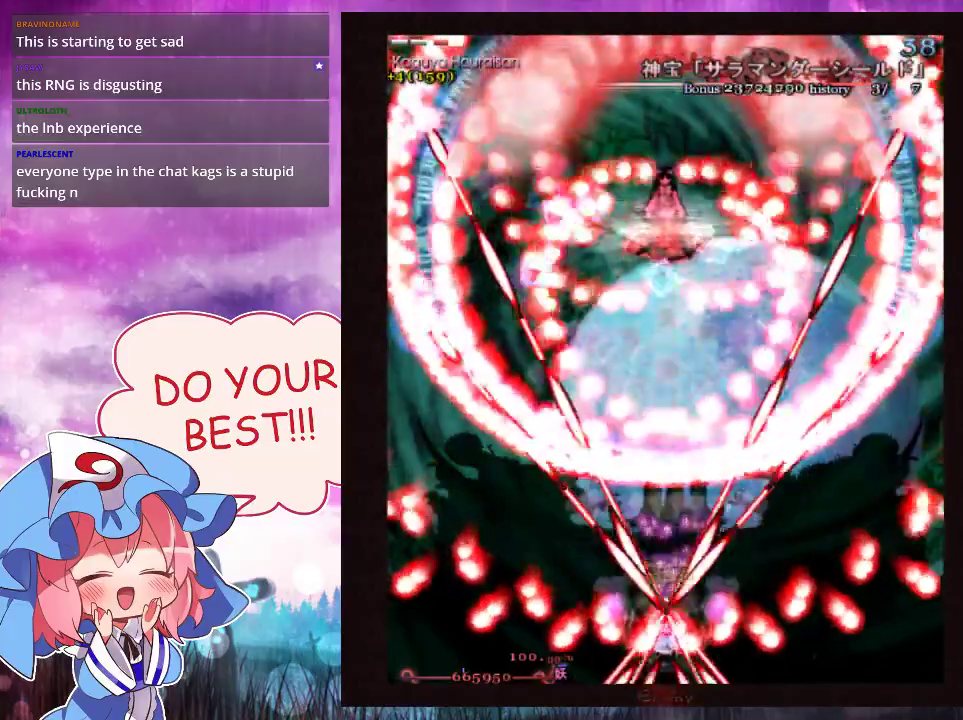
{"dt_ms": 100, "buttons": ["Y"], "left_stick": "down", "events": [[67, "L1", "up"]]}
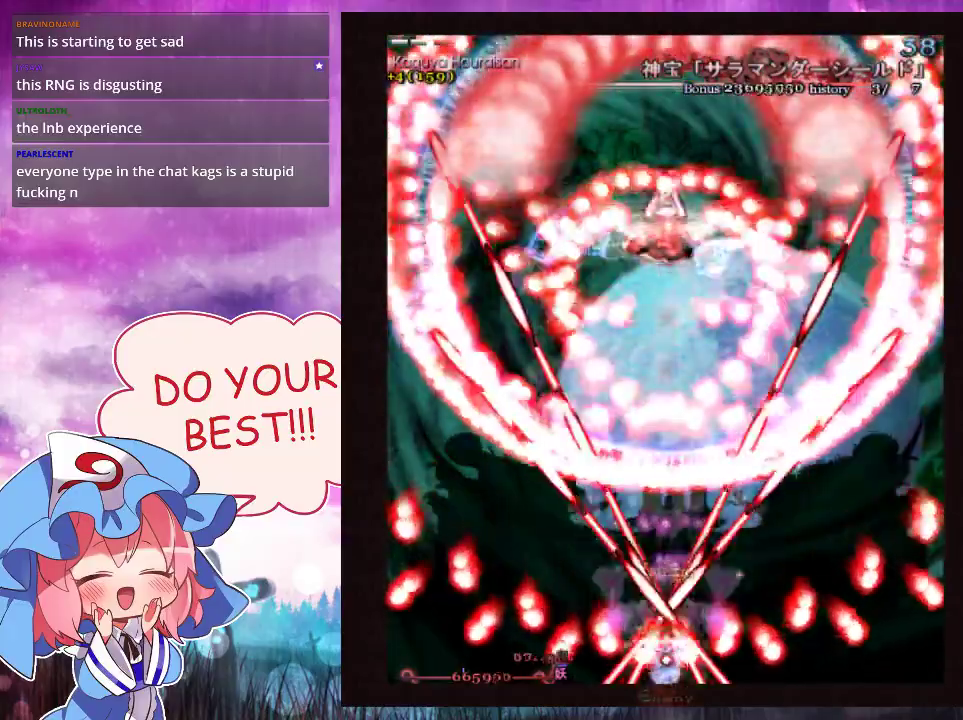
{"dt_ms": 100, "buttons": ["Y", "L1"], "left_stick": "down", "events": [[67, "L1", "down"]]}
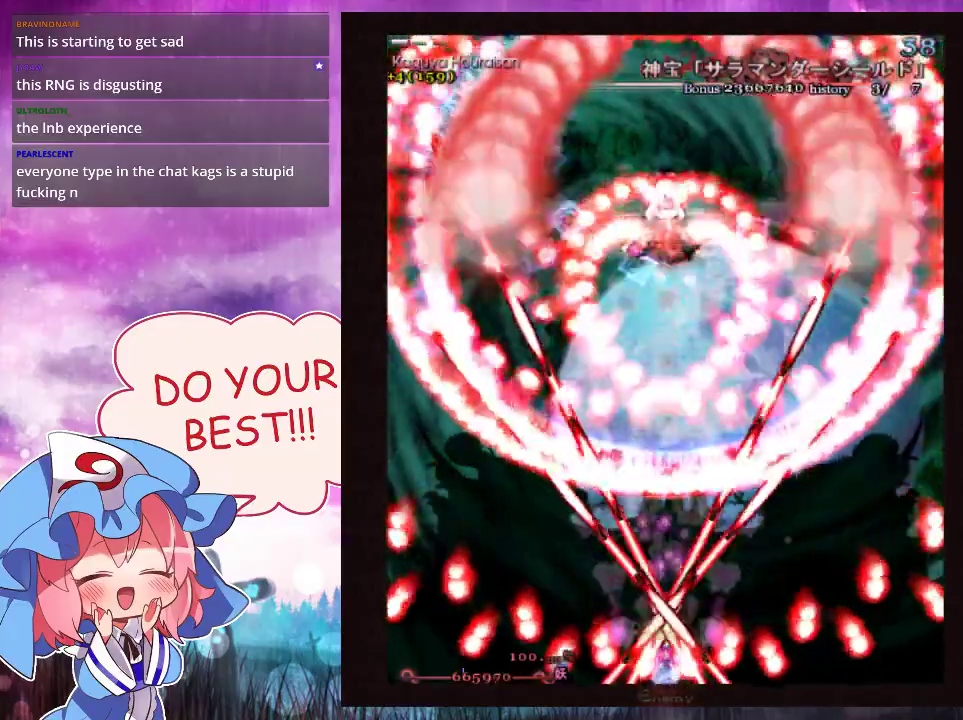
{"dt_ms": 600, "buttons": ["Y", "L1"], "left_stick": "center", "events": [[133, "left_stick", "center"]]}
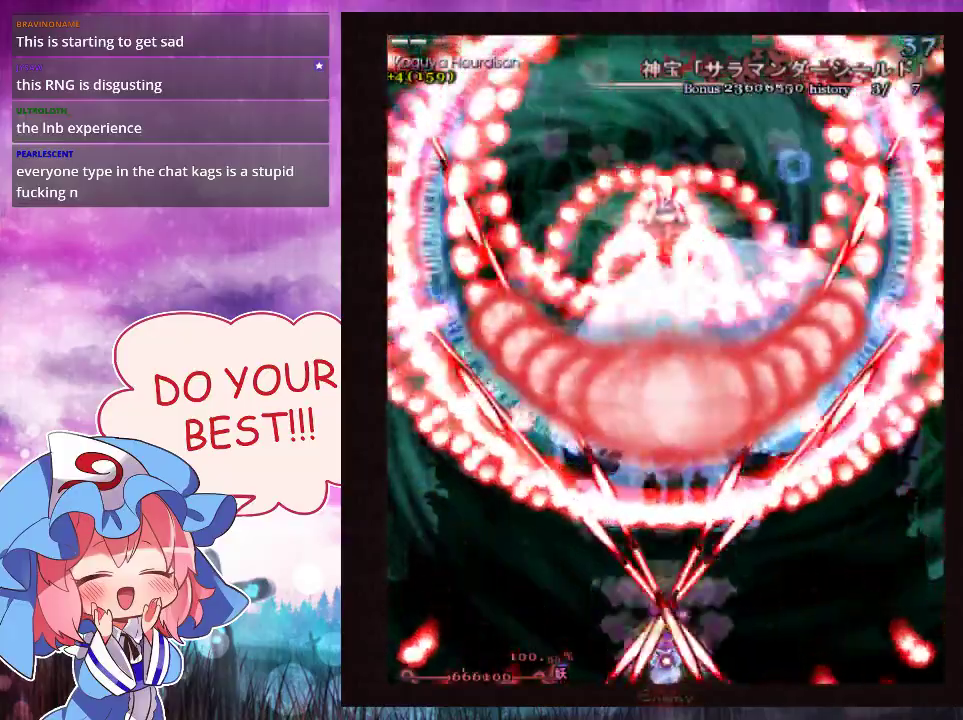
{"dt_ms": 500, "buttons": ["Y", "L1"], "left_stick": "center", "events": []}
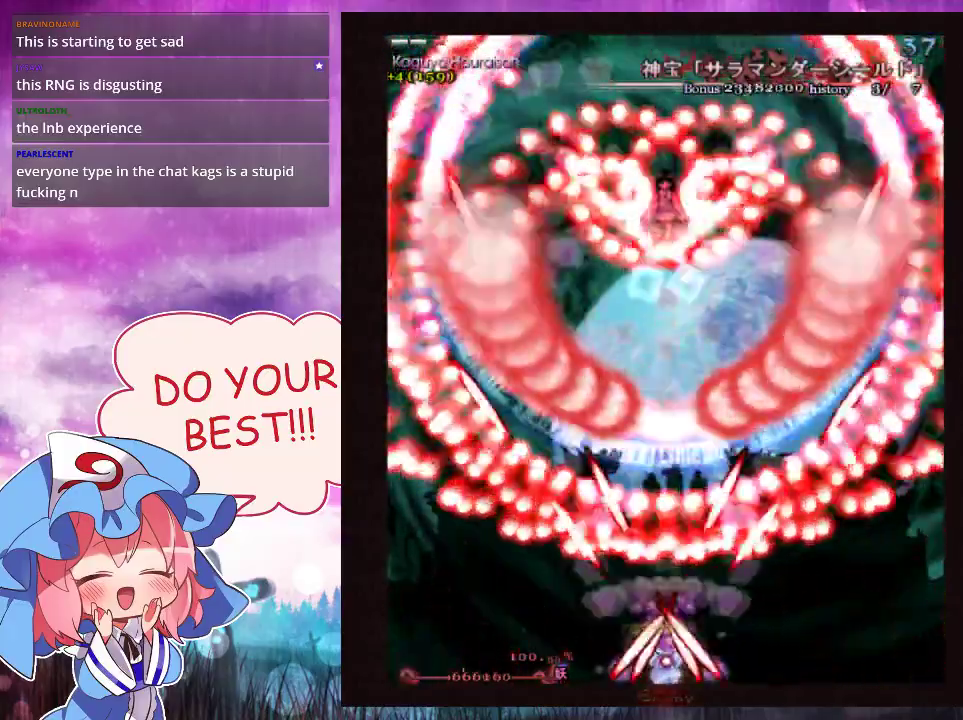
{"dt_ms": 300, "buttons": ["Y", "L1"], "left_stick": "up", "events": [[267, "left_stick", "up"]]}
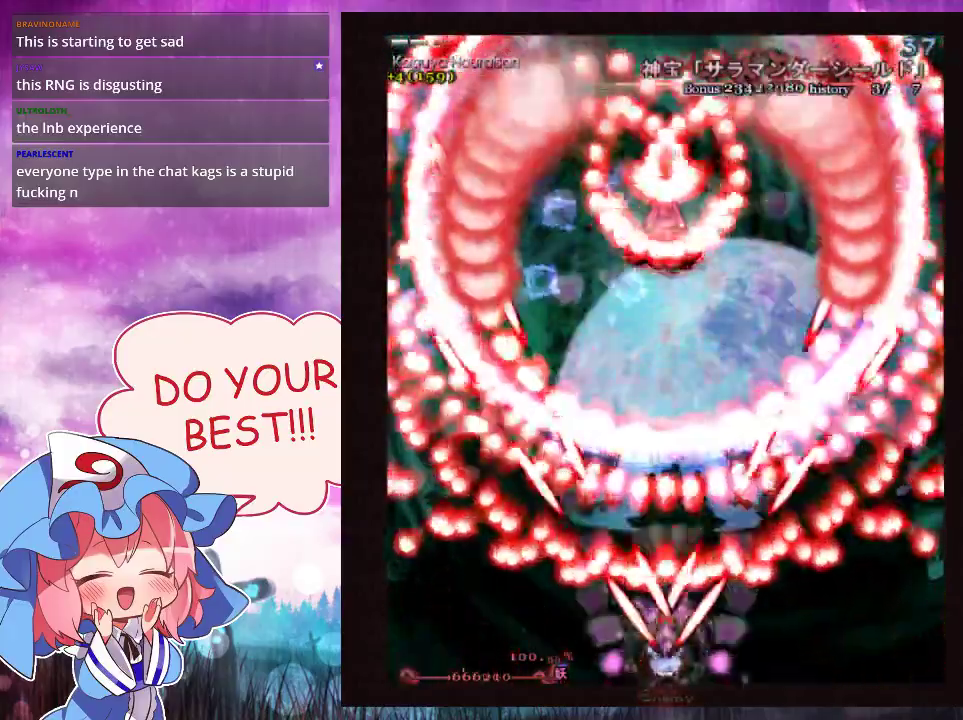
{"dt_ms": 700, "buttons": ["Y", "L1"], "left_stick": "center", "events": [[67, "left_stick", "center"], [367, "left_stick", "up"], [500, "left_stick", "center"]]}
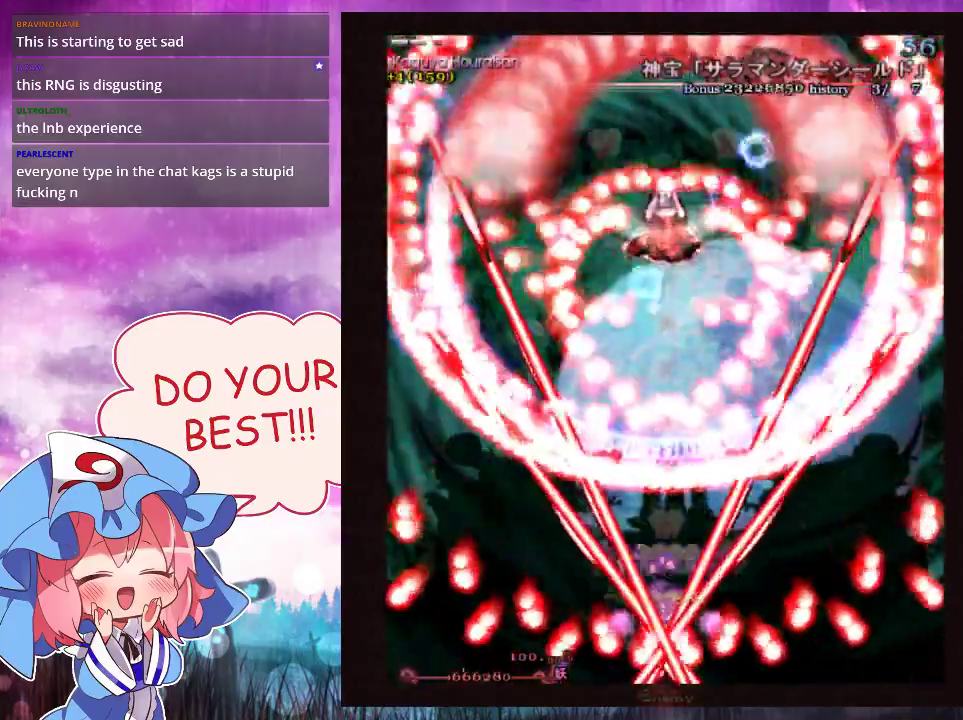
{"dt_ms": 500, "buttons": ["Y", "L1"], "left_stick": "center", "events": []}
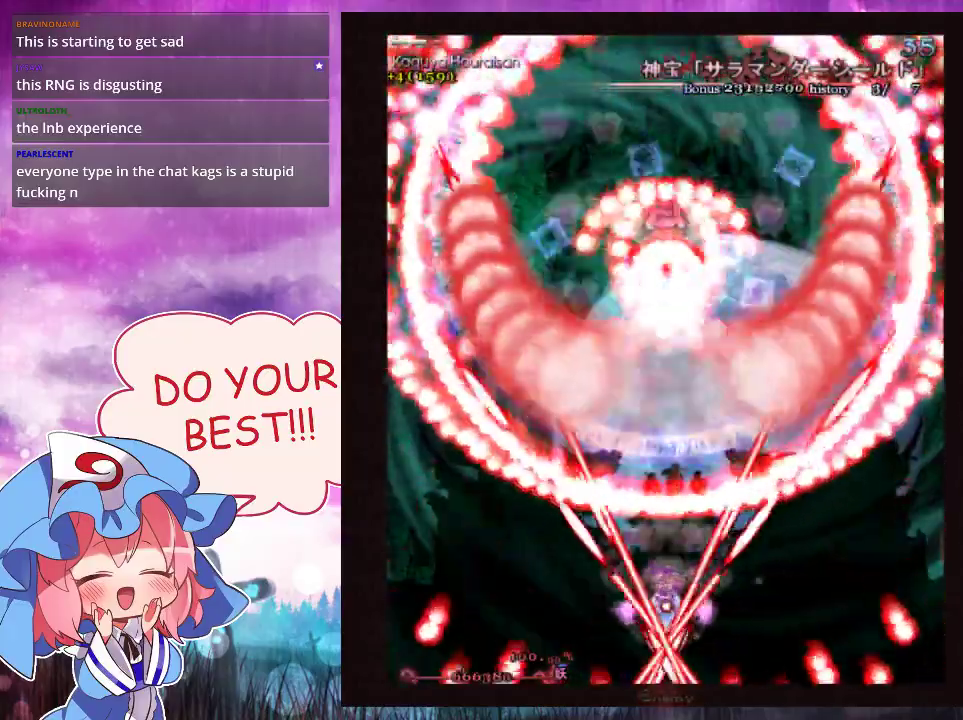
{"dt_ms": 500, "buttons": ["Y", "L1"], "left_stick": "center", "events": []}
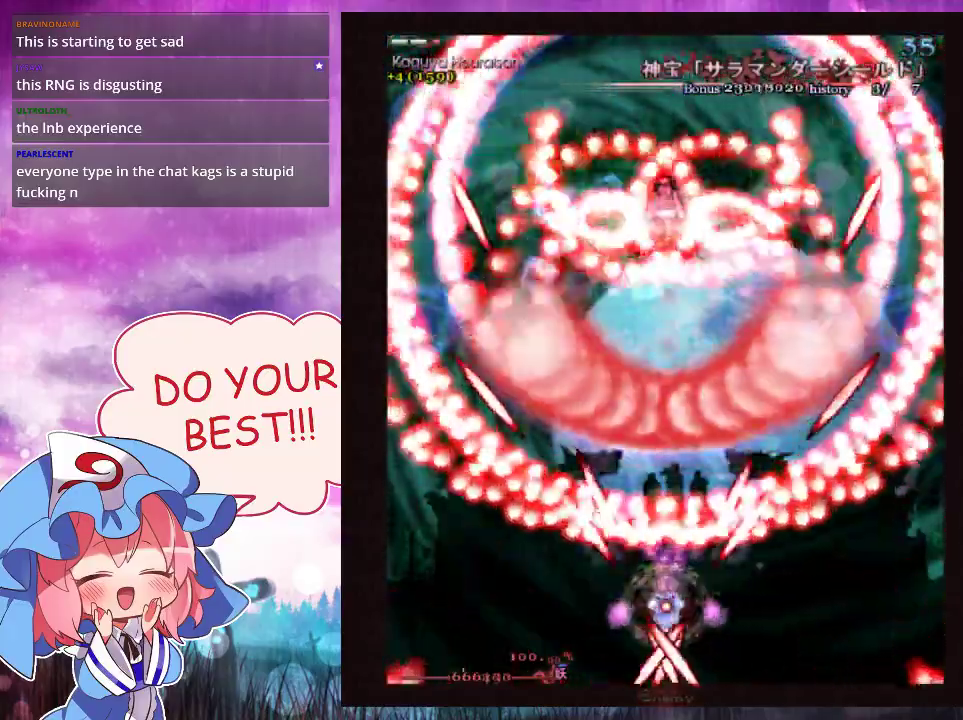
{"dt_ms": 700, "buttons": ["Y", "L1"], "left_stick": "down", "events": [[633, "left_stick", "down"]]}
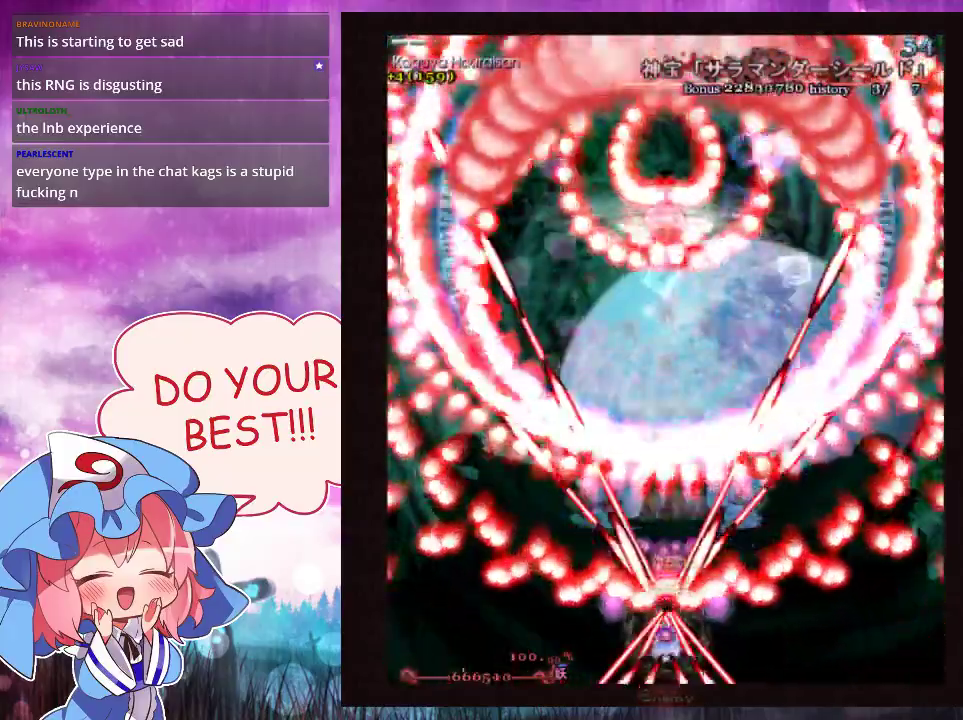
{"dt_ms": 100, "buttons": ["Y"], "left_stick": "down", "events": [[33, "L1", "up"]]}
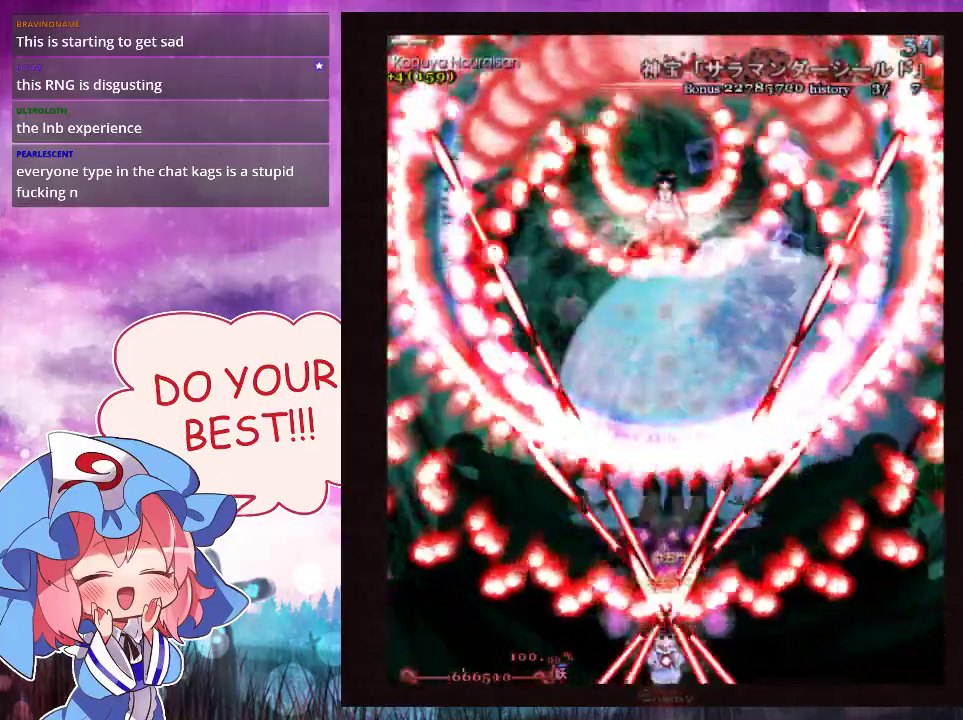
{"dt_ms": 100, "buttons": ["Y", "L1"], "left_stick": "down", "events": [[100, "L1", "down"]]}
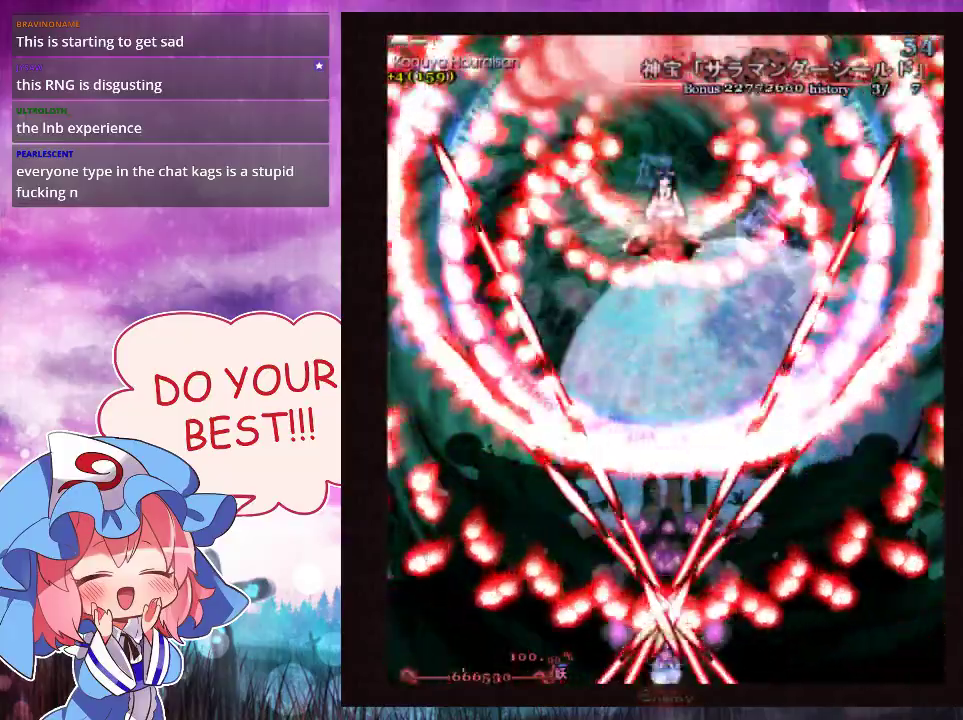
{"dt_ms": 600, "buttons": ["Y", "L1"], "left_stick": "center", "events": [[67, "left_stick", "center"]]}
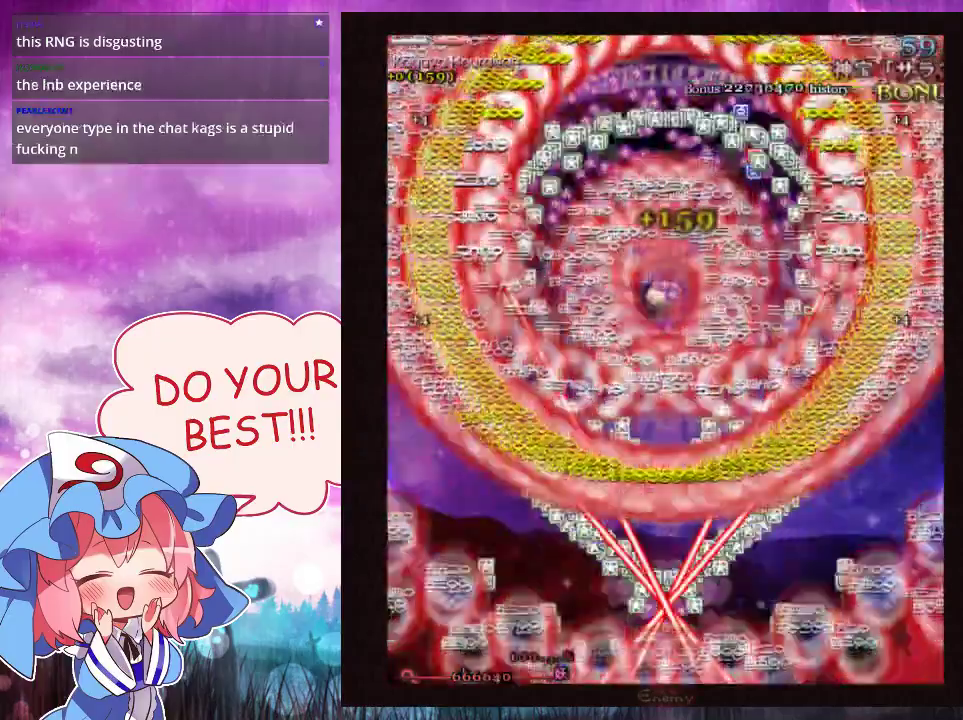
{"dt_ms": 300, "buttons": ["Y", "L1"], "left_stick": "up", "events": [[300, "left_stick", "up"]]}
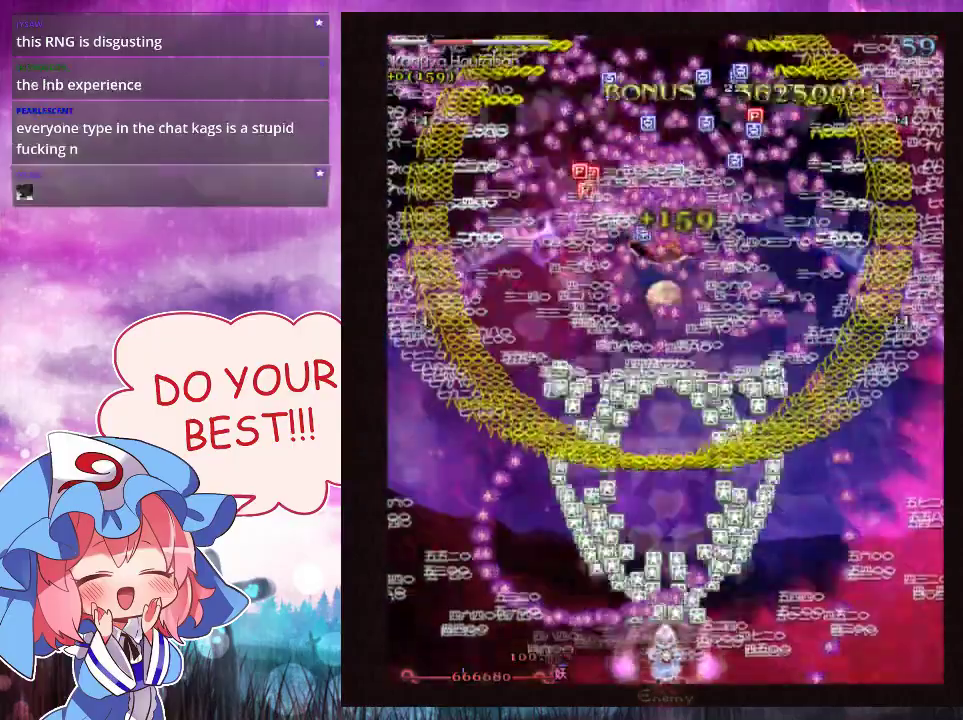
{"dt_ms": 100, "buttons": ["Y"], "left_stick": "up", "events": [[100, "L1", "up"]]}
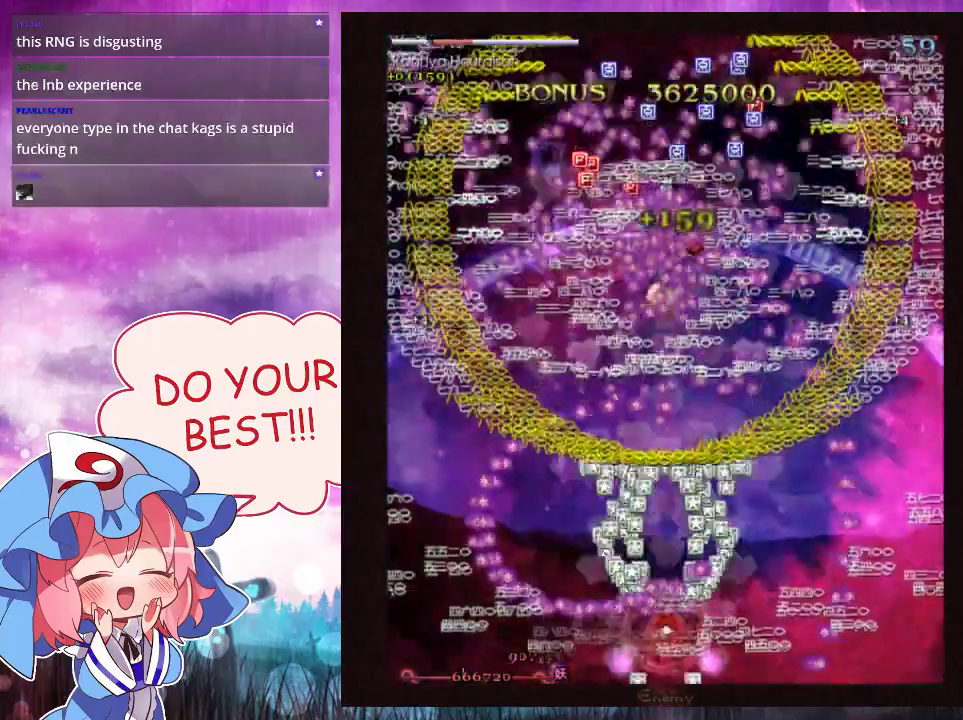
{"dt_ms": 600, "buttons": ["Y"], "left_stick": "up-right", "events": [[67, "left_stick", "up-right"]]}
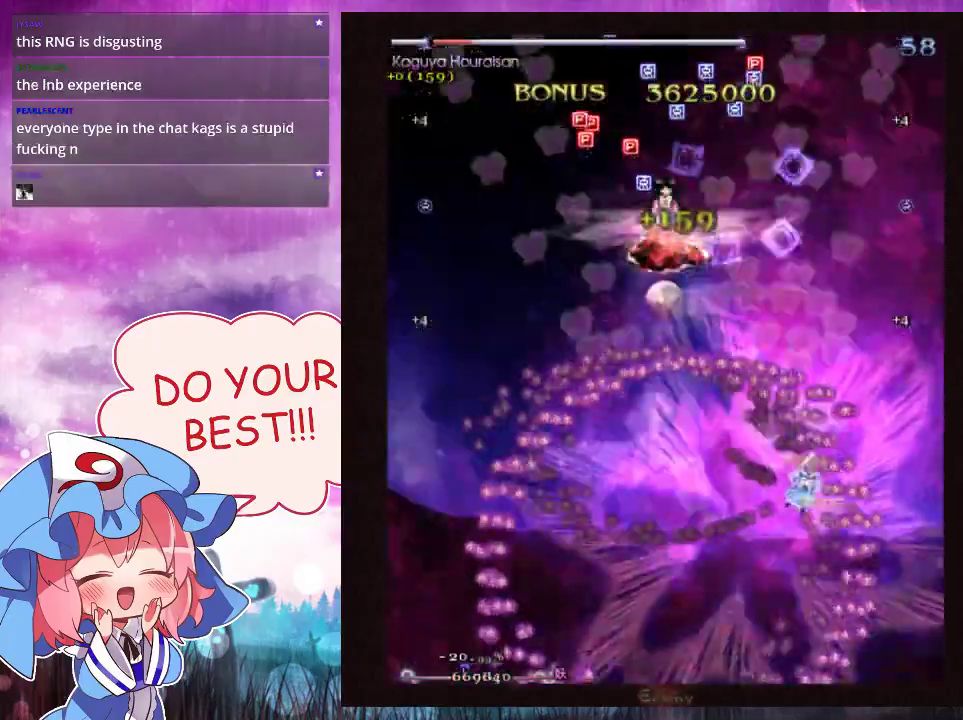
{"dt_ms": 400, "buttons": ["Y"], "left_stick": "down", "events": [[200, "left_stick", "up"], [333, "left_stick", "down"]]}
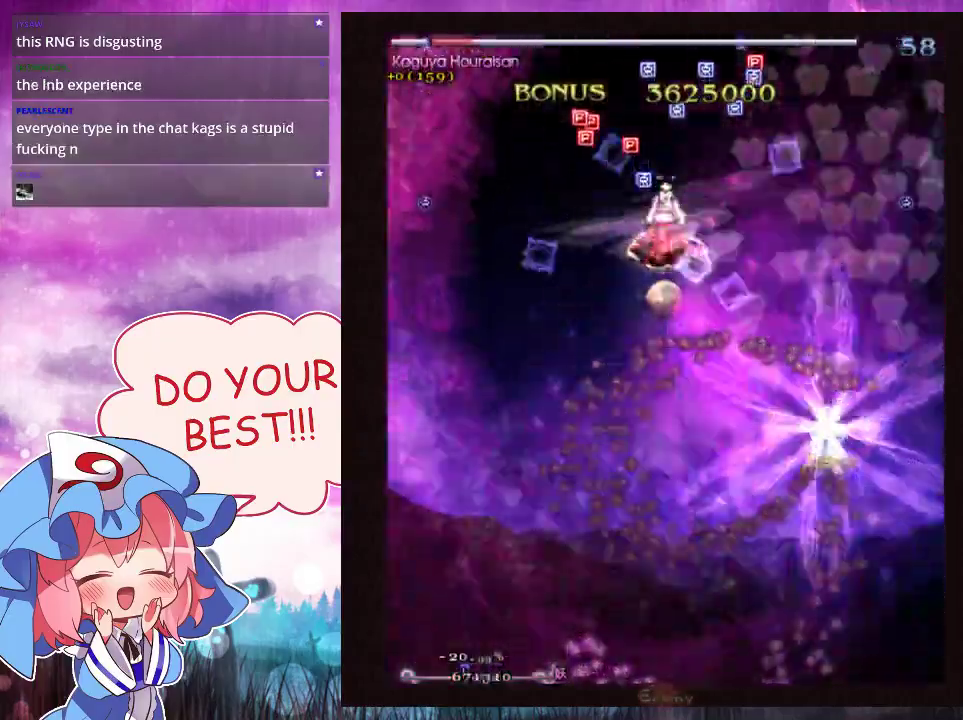
{"dt_ms": 700, "buttons": ["Y", "L1"], "left_stick": "down", "events": [[100, "left_stick", "down-left"], [667, "left_stick", "down"], [700, "L1", "down"]]}
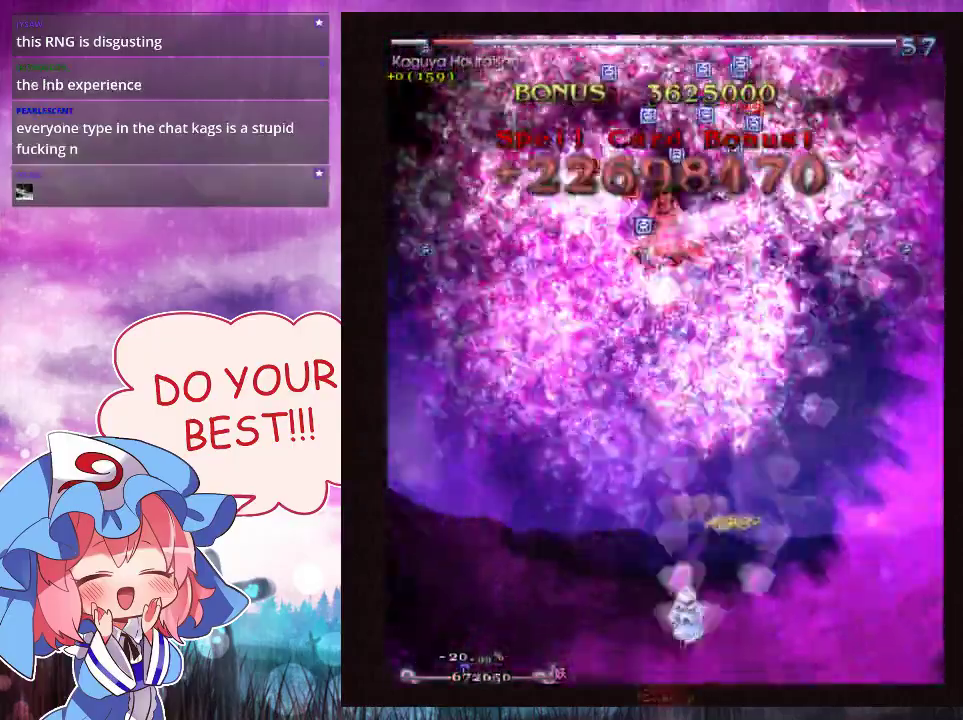
{"dt_ms": 400, "buttons": ["Y"], "left_stick": "center", "events": [[167, "left_stick", "down-left"], [300, "left_stick", "center"], [367, "L1", "up"]]}